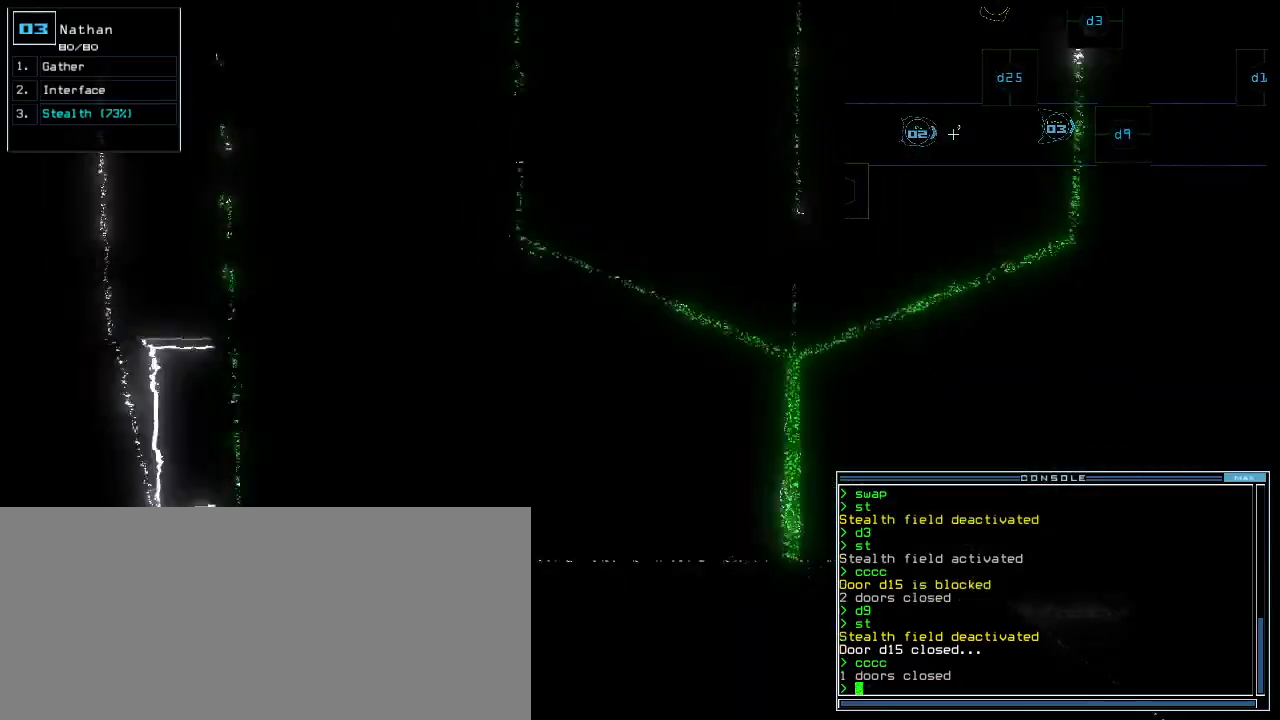
Gameplay with keyboard; each line is a JSON object with the keys held at the frame after it. "events" lists presses ("down") and releases ("up") of ".", "0", "1", "2", "3", "4", "5", "6", "7", "8", "9", "a", "b", "backspace", "c", "caps_lock", "comma", "ctrl_l", "ctrl_r", "d", "down", "e", "equals", "escape", "f", "f8", "g", "h", "i", "j", "k", "l", "left", "m", "minus", "n", "num3", "num9", "o", "p", "q", "quote", "r", "return", "right", "s", "semicolon", "shift_l", "shift_r", "space", "t", "tab", "tilde", "u", "up", "v", "w", "x", "y" and "z" between this image and that frame as [ms after this image, input, new state], when the widget could be followed in between. No other keys are recorded. Mouse input is not recorded.
{"keys": ["left"], "events": [[220, "left", "down"], [500, "down", "up"]]}
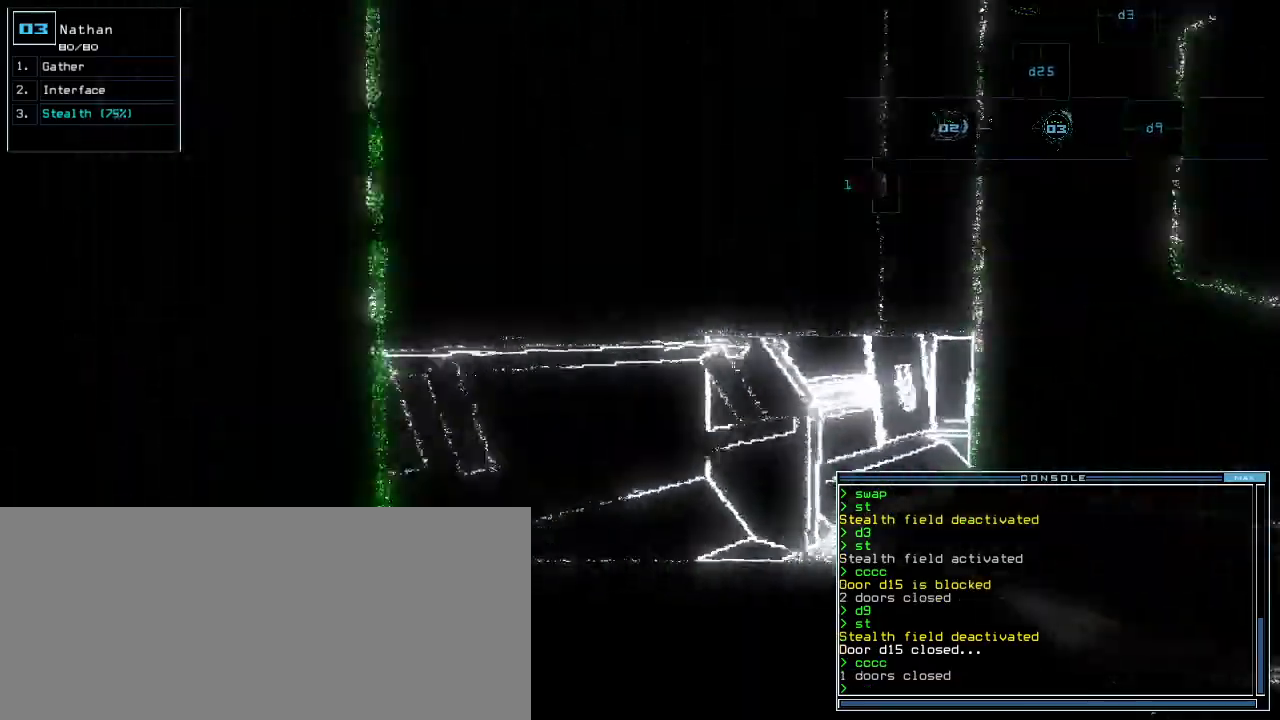
{"keys": ["2"], "events": [[40, "left", "up"], [60, "s", "down"], [140, "t", "down"], [180, "s", "up"], [200, "semicolon", "down"], [220, "t", "up"], [280, "semicolon", "up"], [320, "d", "down"], [400, "d", "up"], [480, "2", "down"]]}
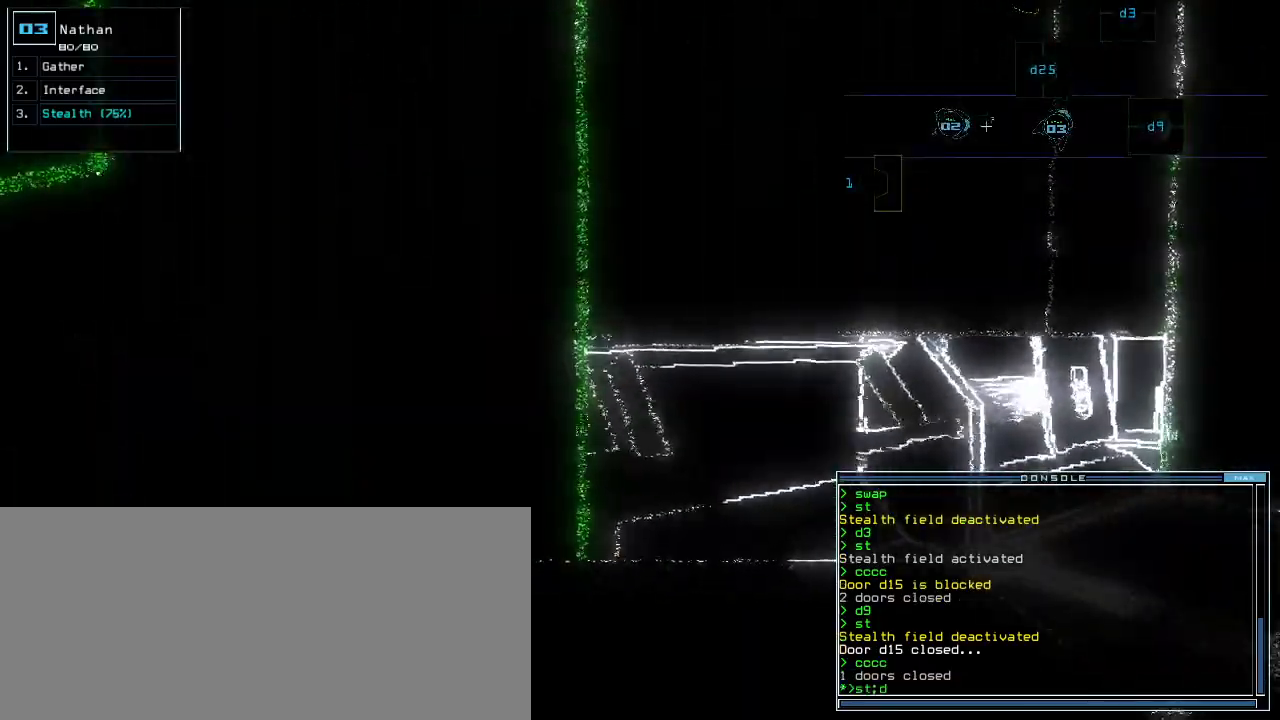
{"keys": [], "events": [[40, "left", "down"], [80, "2", "up"], [100, "up", "down"], [240, "5", "down"], [300, "left", "up"], [320, "5", "up"], [340, "return", "down"], [420, "return", "up"], [460, "up", "up"]]}
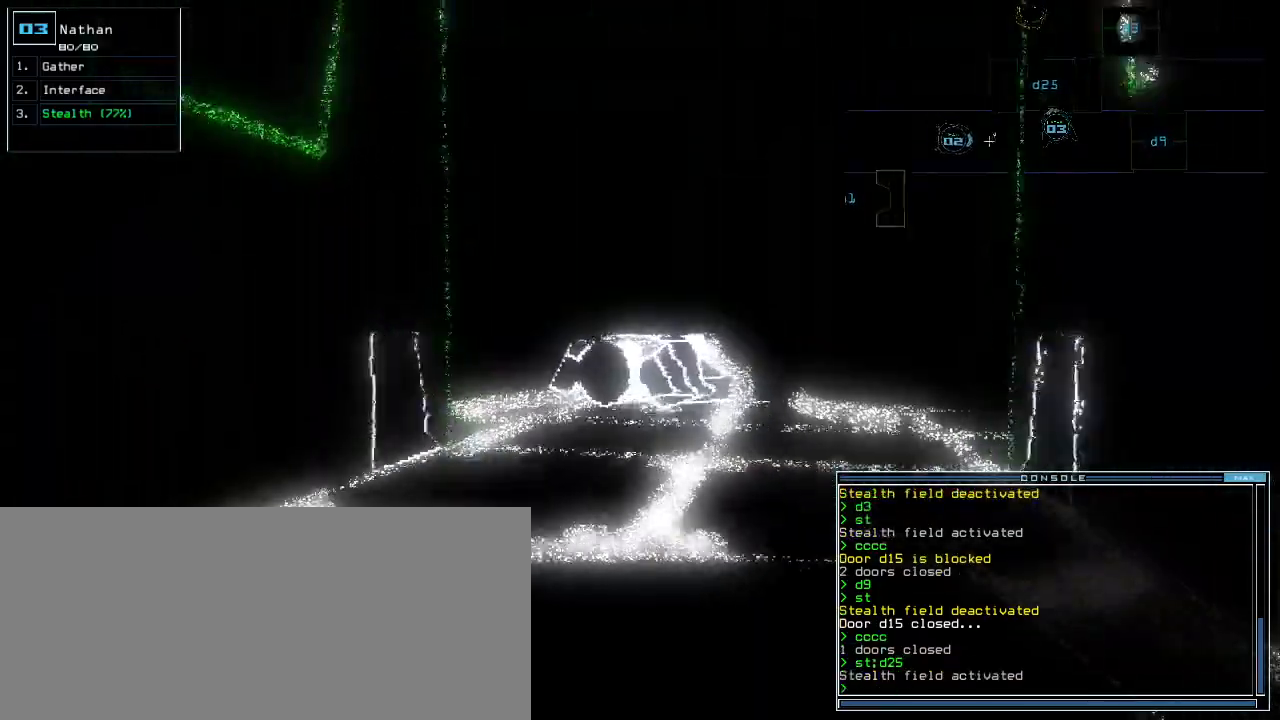
{"keys": ["up"], "events": [[40, "up", "down"], [160, "right", "down"], [320, "right", "up"]]}
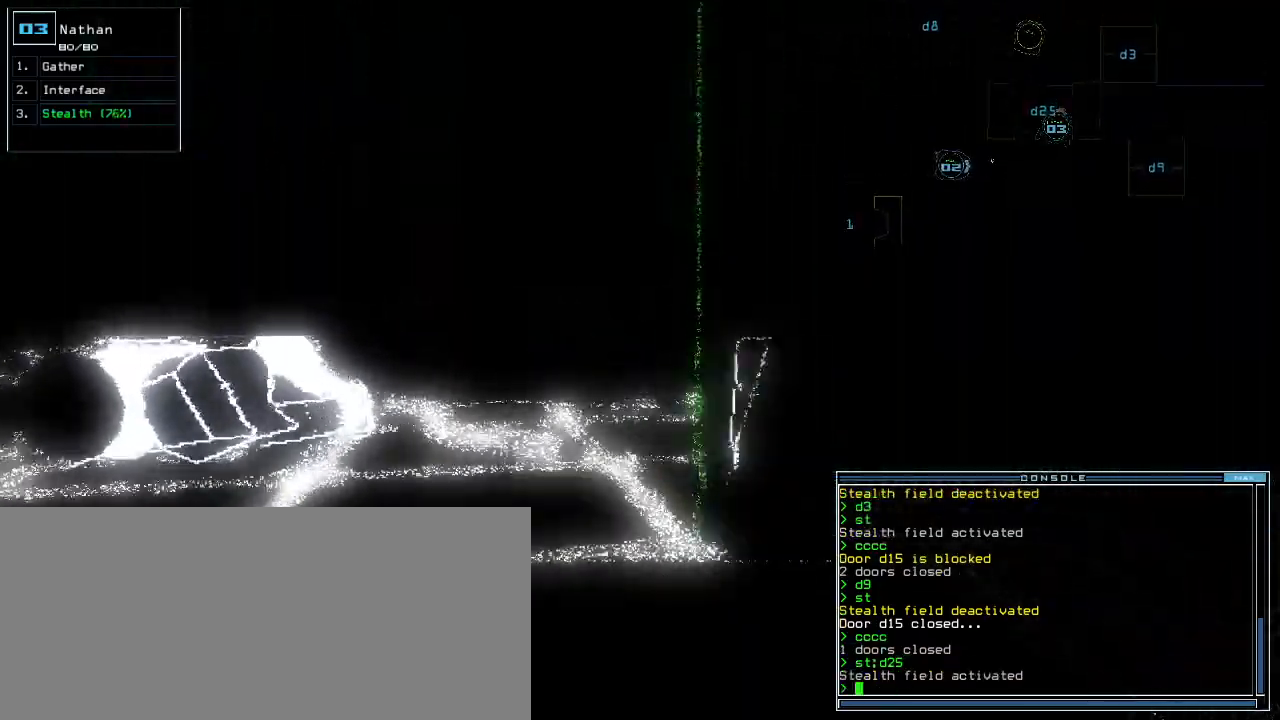
{"keys": ["up"]}
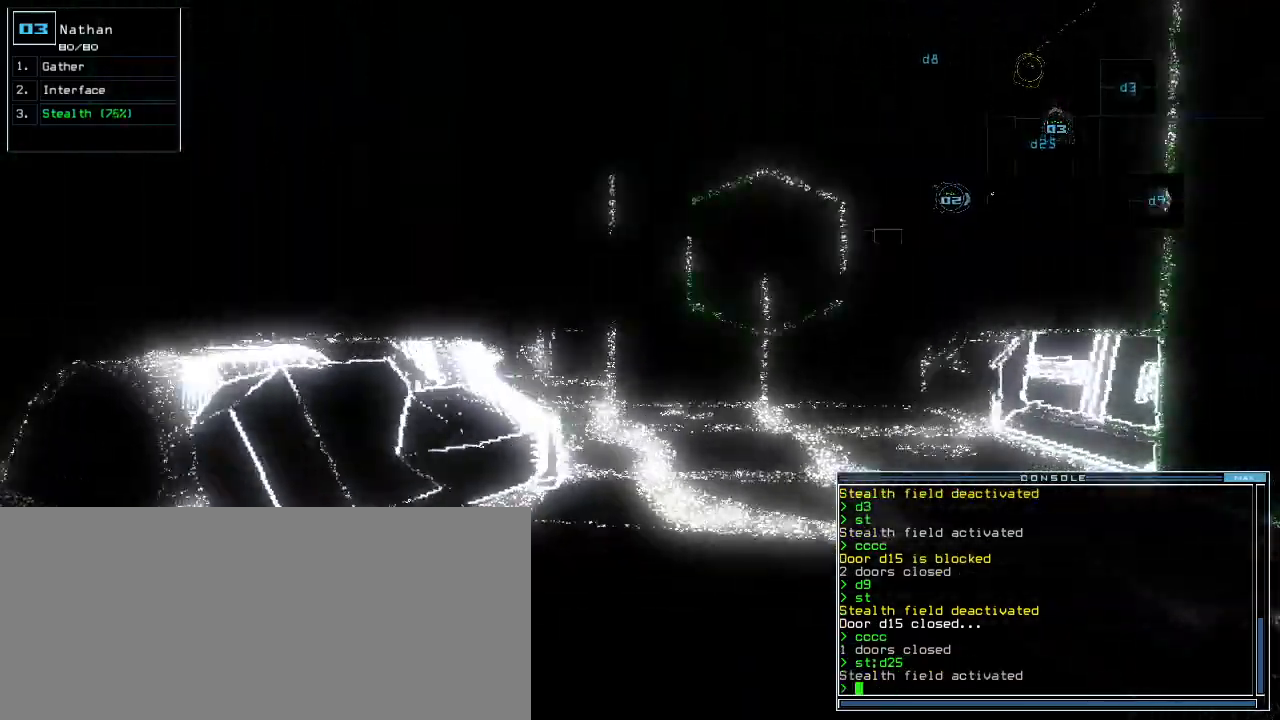
{"keys": ["up"]}